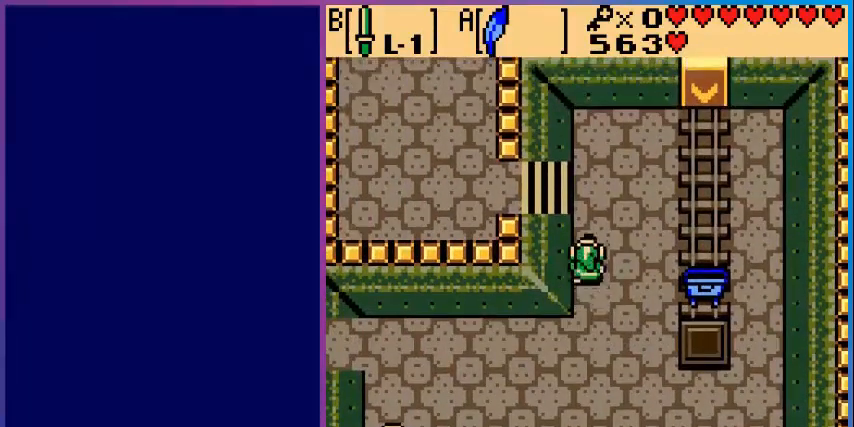
Gameplay with a controller (Nintendo layout); each line is a JSON object with the inputs held at the frame after it. "events" lists button and stick changes between this image and that frame as [ms after this image, input, new state], when the widget could be followed in between. Not read: L3 R3.
{"buttons": ["DPAD_LEFT"], "events": [[240, "DPAD_LEFT", "down"], [360, "DPAD_UP", "up"]]}
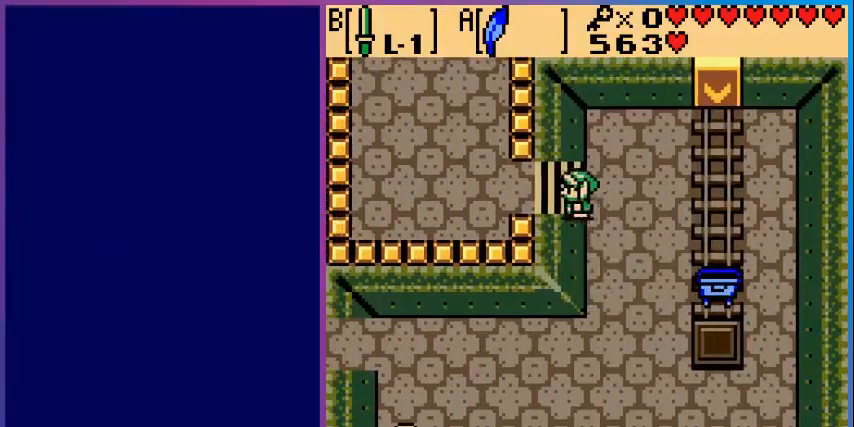
{"buttons": ["DPAD_UP", "DPAD_LEFT"], "events": [[360, "DPAD_UP", "down"]]}
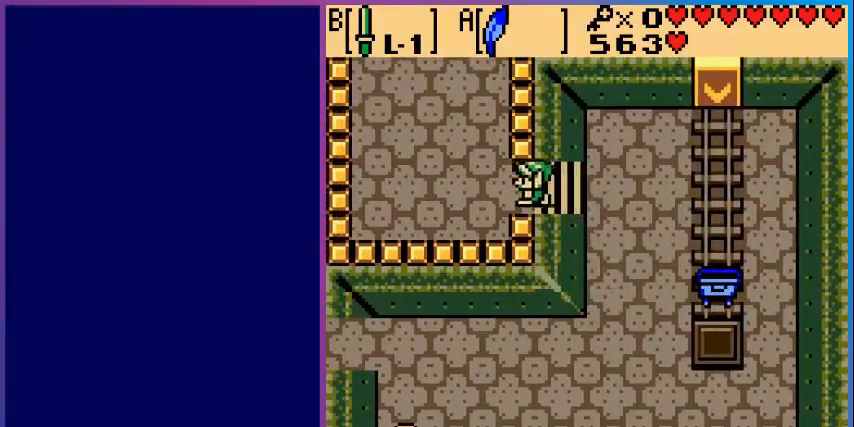
{"buttons": ["DPAD_UP"], "events": [[520, "DPAD_LEFT", "up"]]}
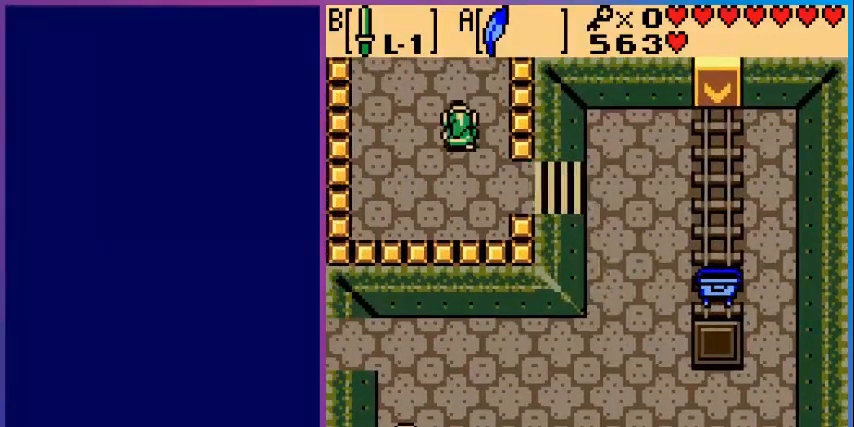
{"buttons": ["DPAD_UP"], "events": []}
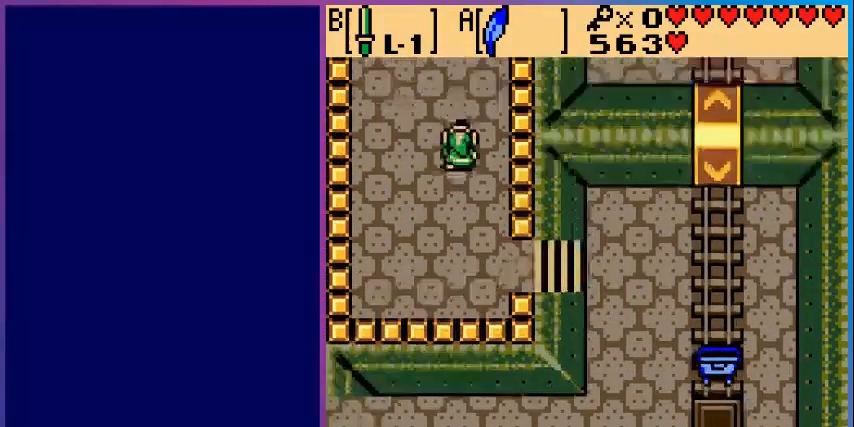
{"buttons": ["DPAD_UP"], "events": [[80, "DPAD_UP", "up"], [440, "DPAD_UP", "down"]]}
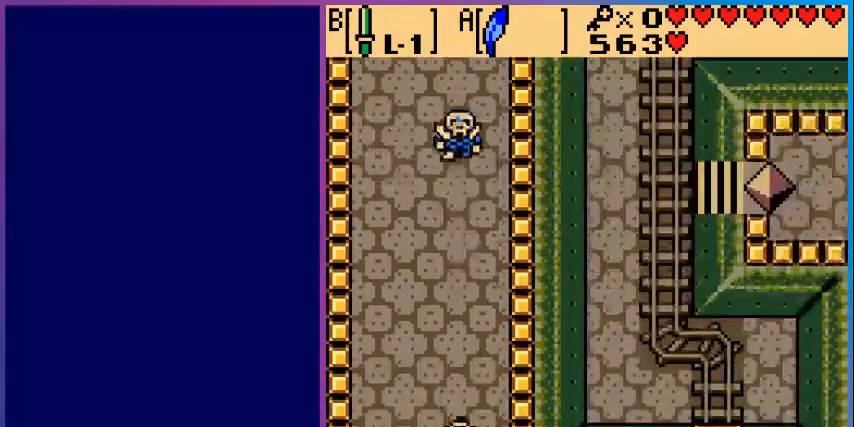
{"buttons": ["DPAD_UP"], "events": []}
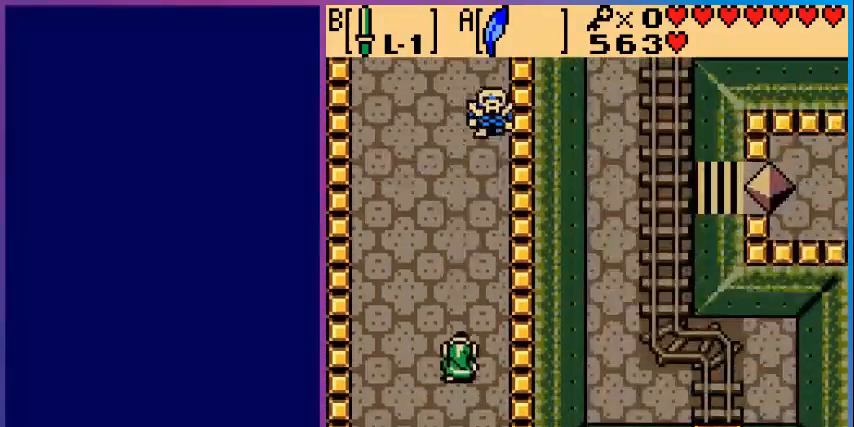
{"buttons": ["DPAD_UP"], "events": []}
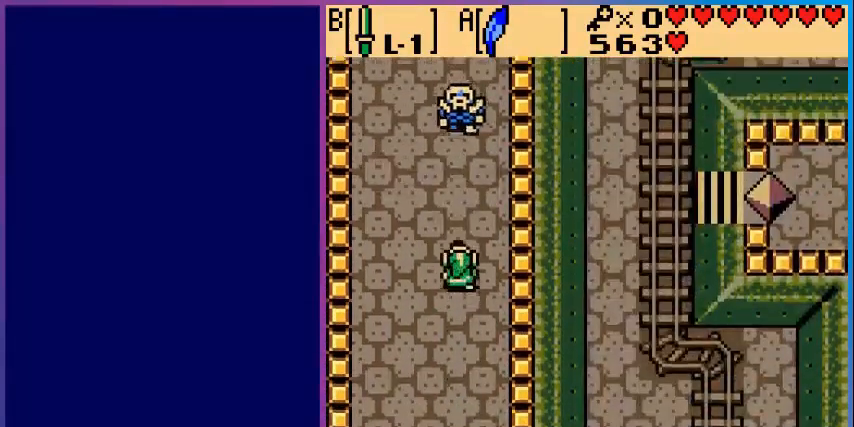
{"buttons": ["B", "DPAD_UP"], "events": [[440, "B", "down"]]}
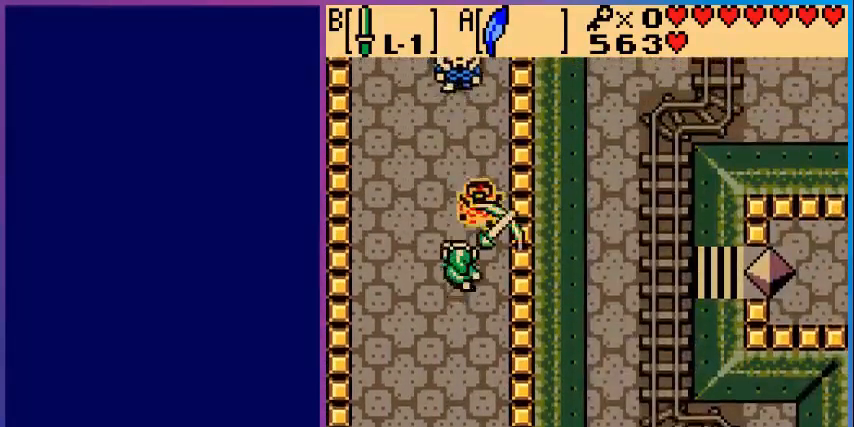
{"buttons": ["DPAD_UP"], "events": [[80, "B", "up"]]}
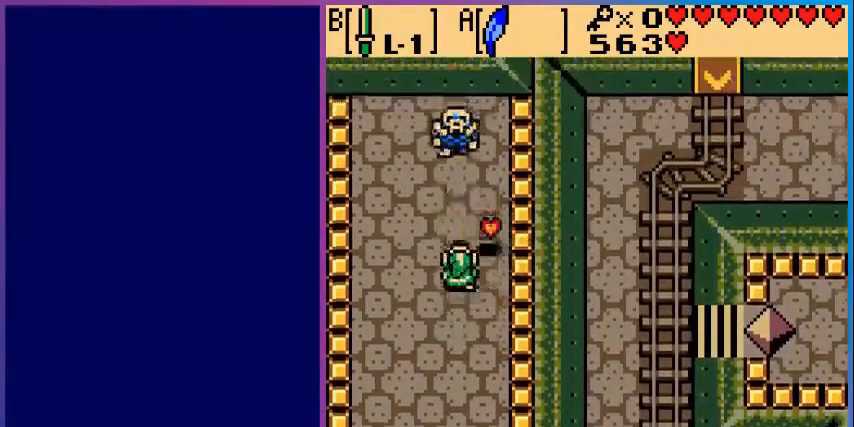
{"buttons": [], "events": [[200, "B", "down"], [320, "B", "up"], [320, "DPAD_UP", "up"]]}
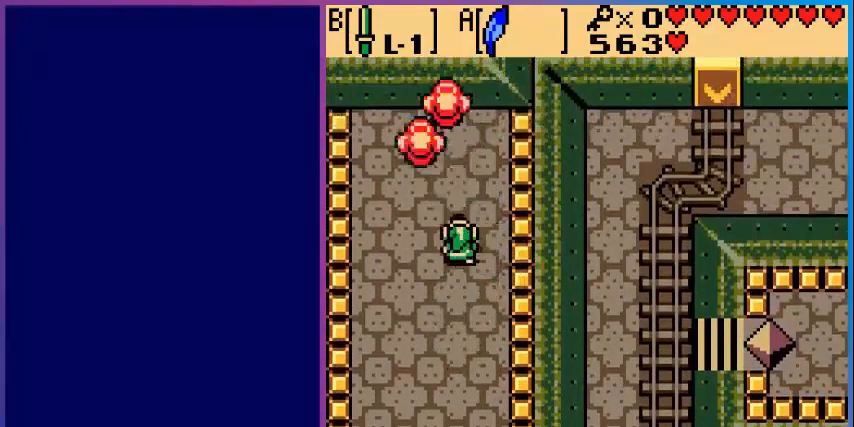
{"buttons": [], "events": []}
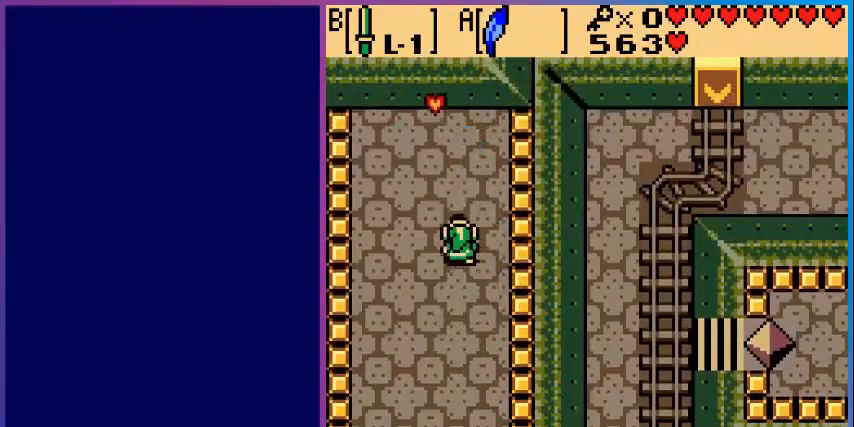
{"buttons": ["DPAD_UP", "DPAD_LEFT"], "events": [[280, "DPAD_LEFT", "down"], [320, "DPAD_UP", "down"]]}
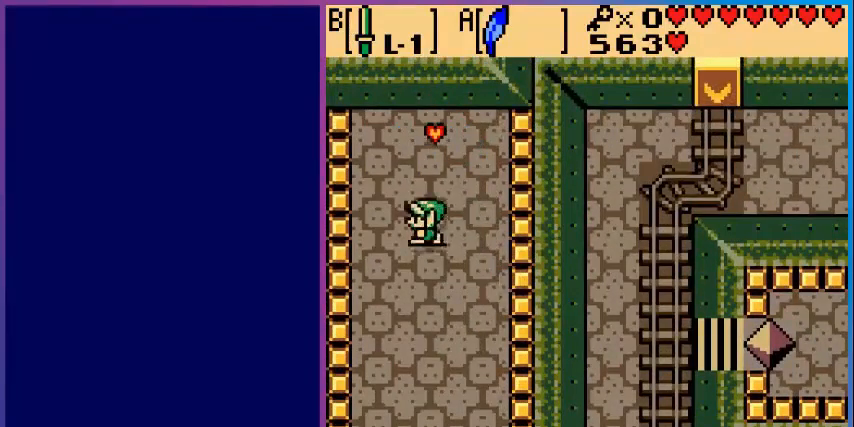
{"buttons": [], "events": [[320, "B", "down"], [320, "DPAD_LEFT", "up"], [360, "DPAD_UP", "up"], [440, "B", "up"]]}
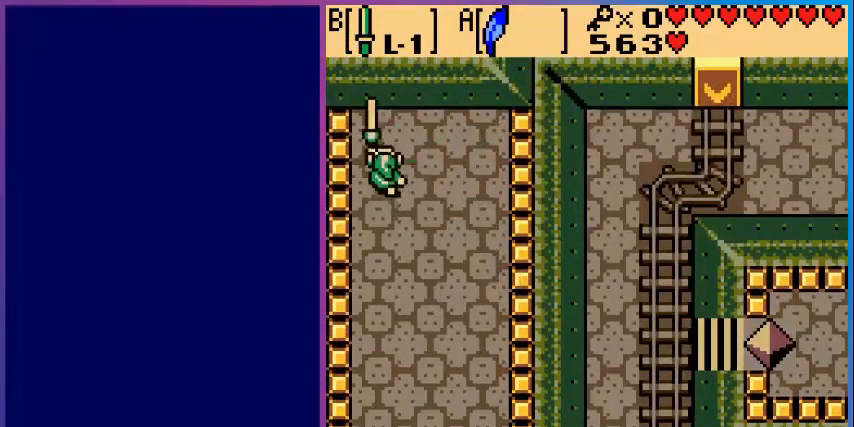
{"buttons": ["DPAD_DOWN"], "events": [[80, "DPAD_RIGHT", "down"], [360, "DPAD_RIGHT", "up"], [400, "DPAD_DOWN", "down"]]}
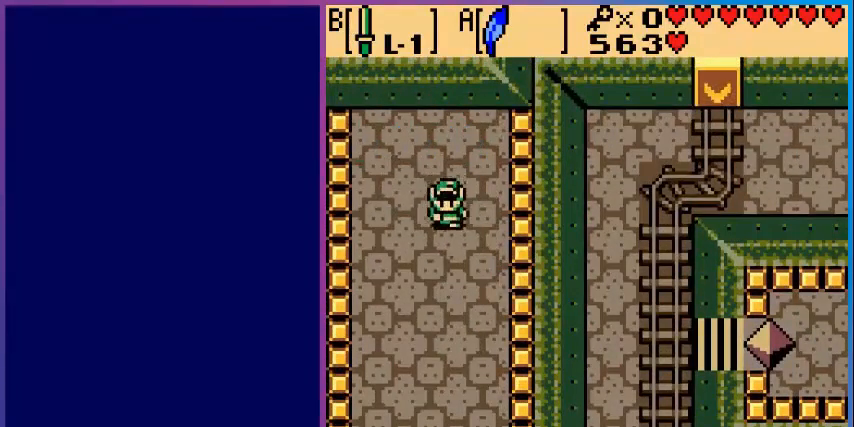
{"buttons": ["DPAD_DOWN"], "events": []}
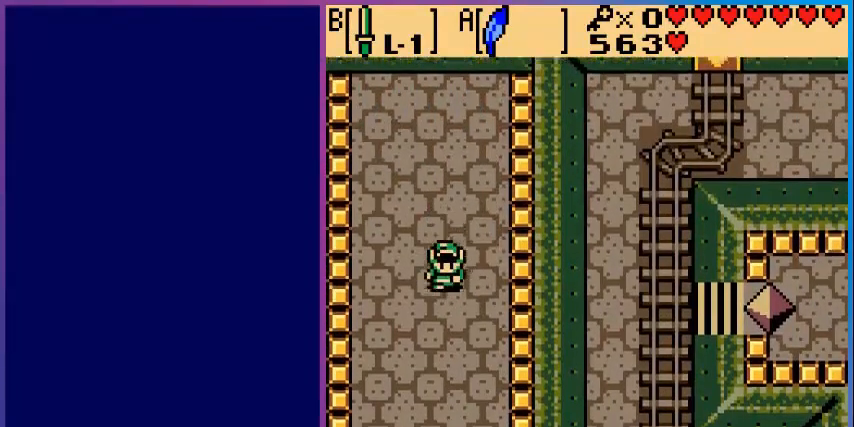
{"buttons": ["DPAD_DOWN"], "events": []}
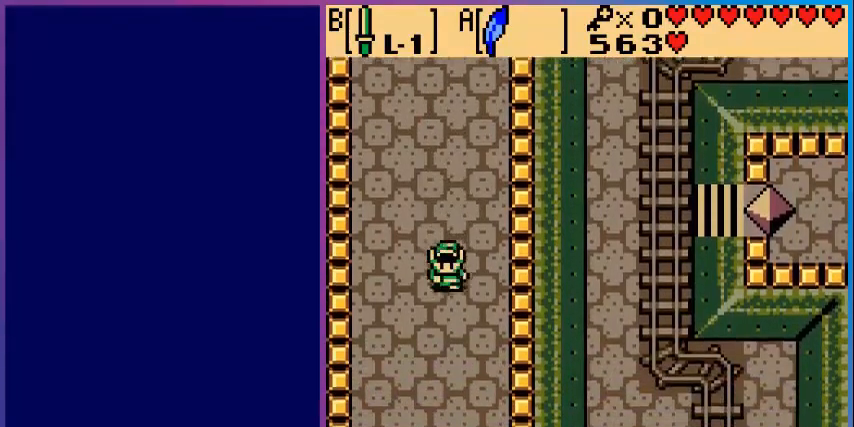
{"buttons": ["DPAD_DOWN"], "events": []}
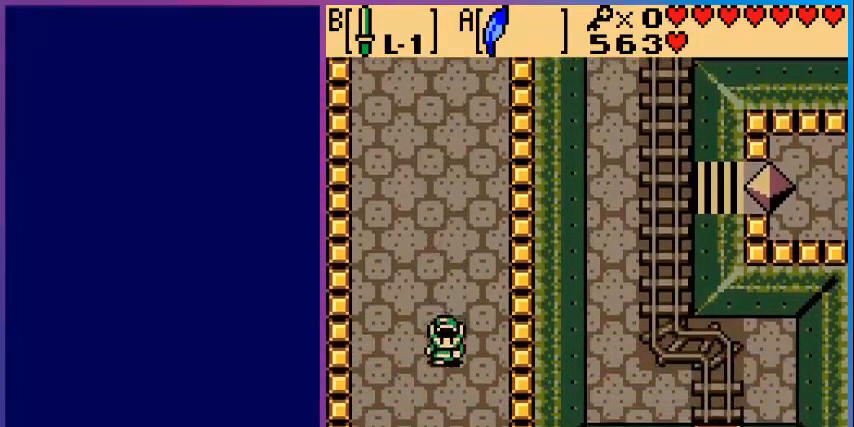
{"buttons": ["DPAD_DOWN"], "events": []}
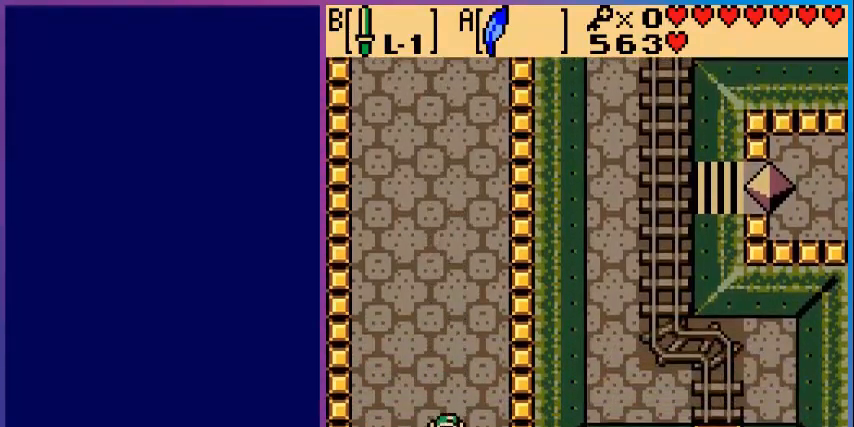
{"buttons": ["DPAD_DOWN"], "events": [[240, "DPAD_DOWN", "up"], [520, "DPAD_DOWN", "down"]]}
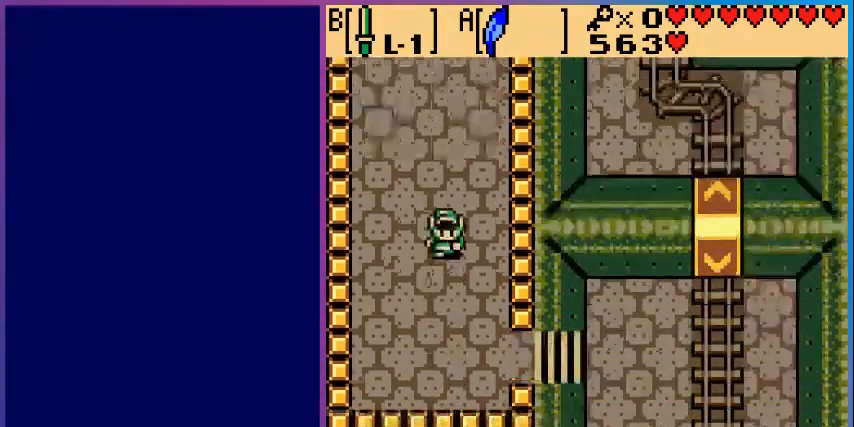
{"buttons": ["DPAD_DOWN"], "events": []}
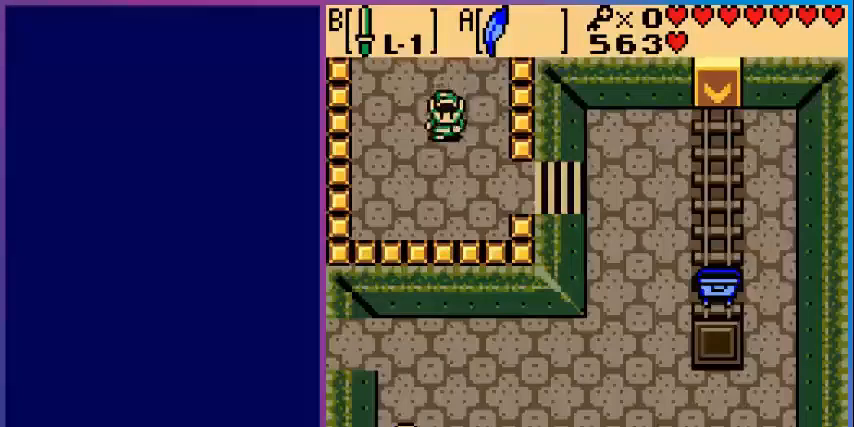
{"buttons": ["DPAD_RIGHT"], "events": [[320, "DPAD_RIGHT", "down"], [360, "DPAD_DOWN", "up"]]}
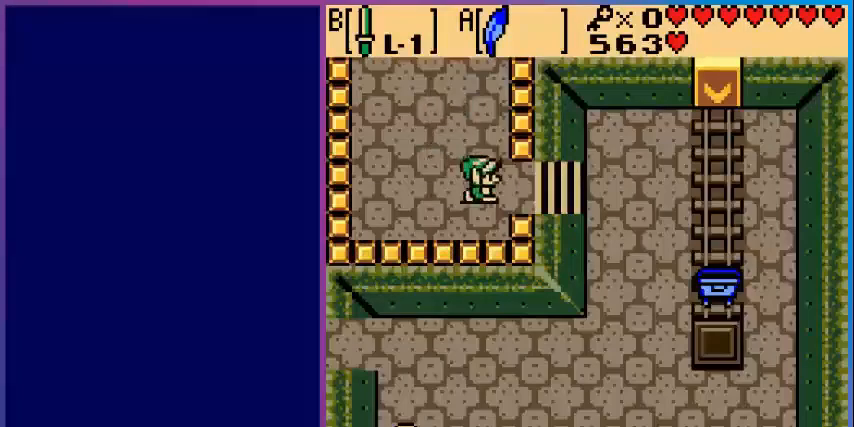
{"buttons": ["DPAD_RIGHT"], "events": []}
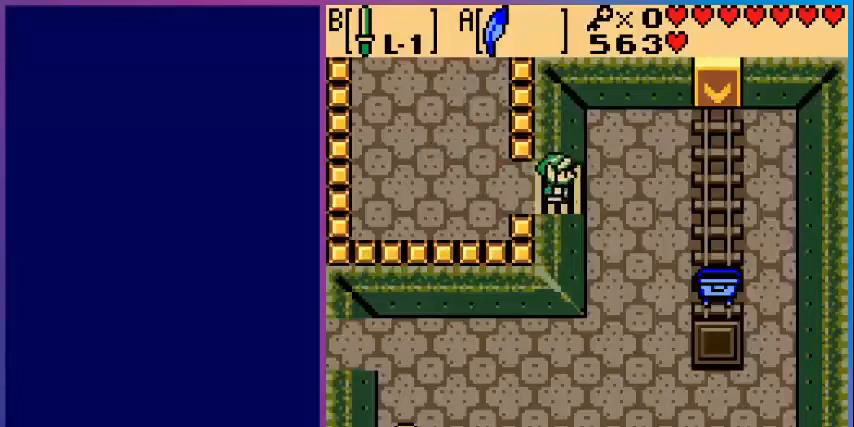
{"buttons": ["DPAD_DOWN"], "events": [[360, "DPAD_DOWN", "down"], [360, "DPAD_RIGHT", "up"]]}
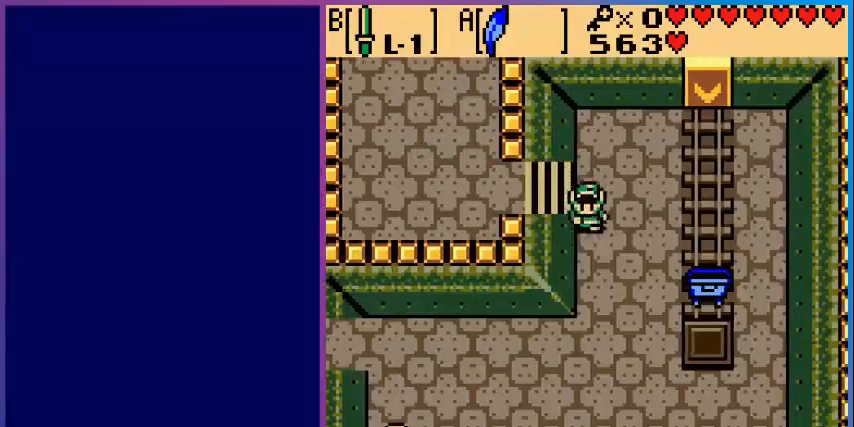
{"buttons": ["DPAD_DOWN"], "events": []}
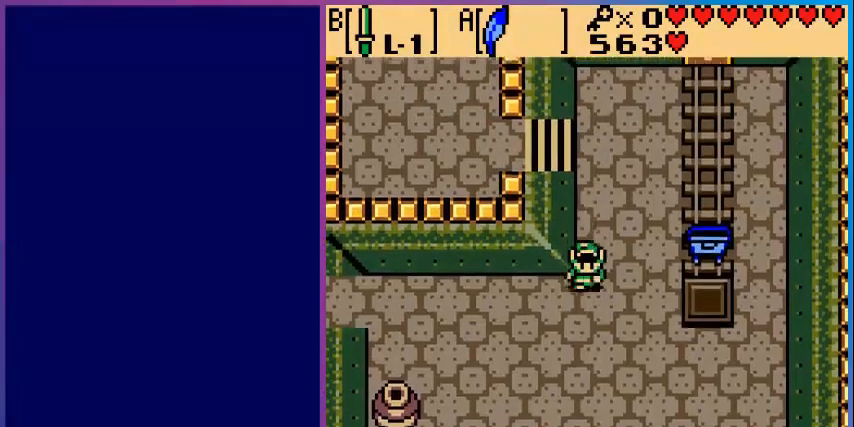
{"buttons": ["DPAD_LEFT"], "events": [[120, "DPAD_DOWN", "up"], [120, "DPAD_LEFT", "down"]]}
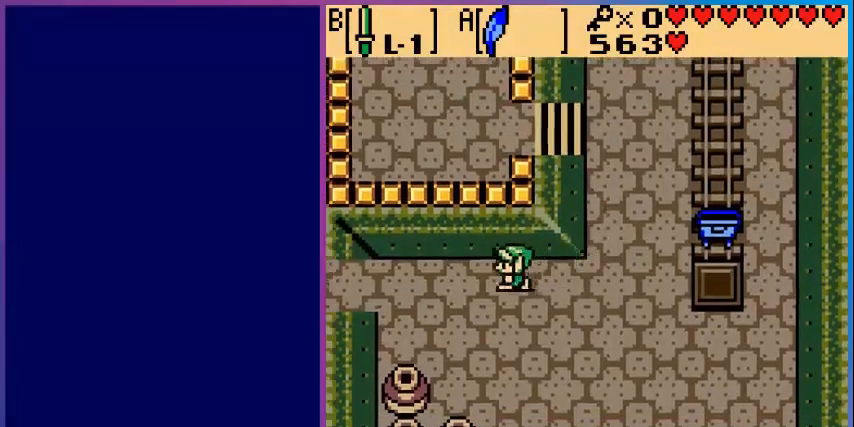
{"buttons": ["DPAD_LEFT"], "events": []}
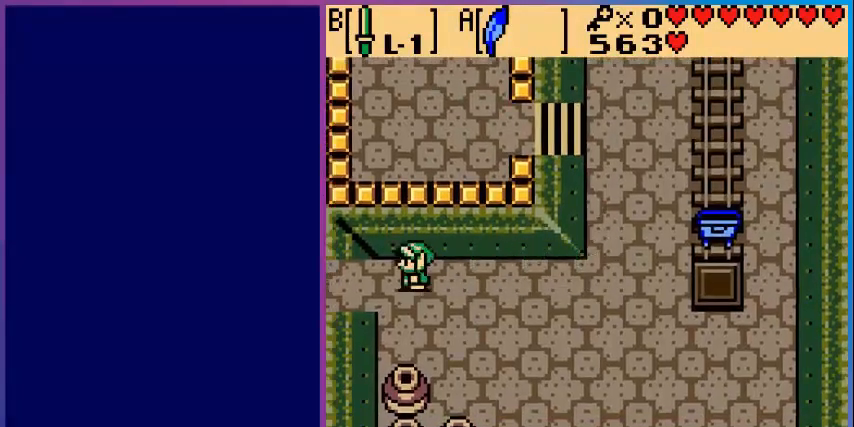
{"buttons": ["DPAD_LEFT"], "events": []}
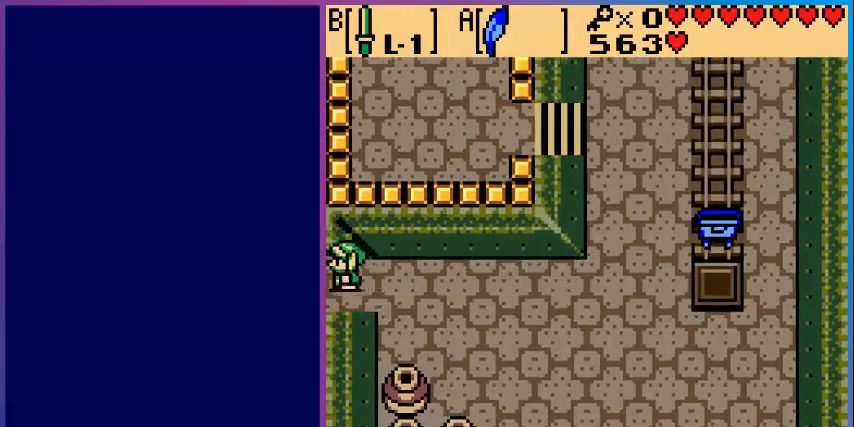
{"buttons": [], "events": [[160, "DPAD_LEFT", "up"]]}
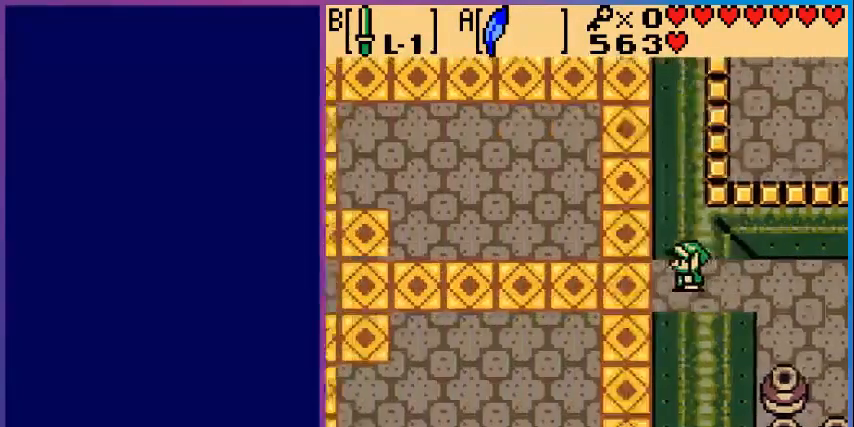
{"buttons": [], "events": []}
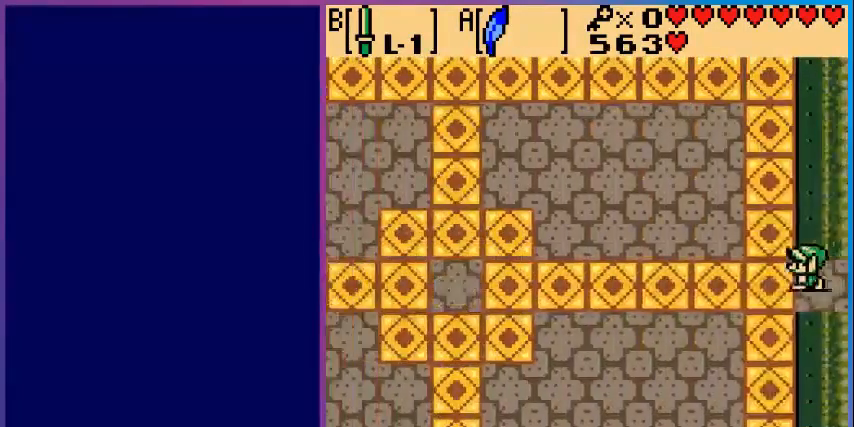
{"buttons": [], "events": []}
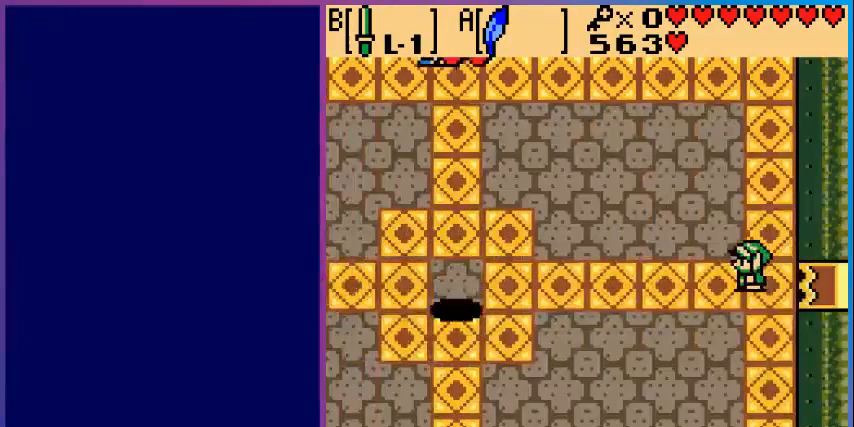
{"buttons": [], "events": []}